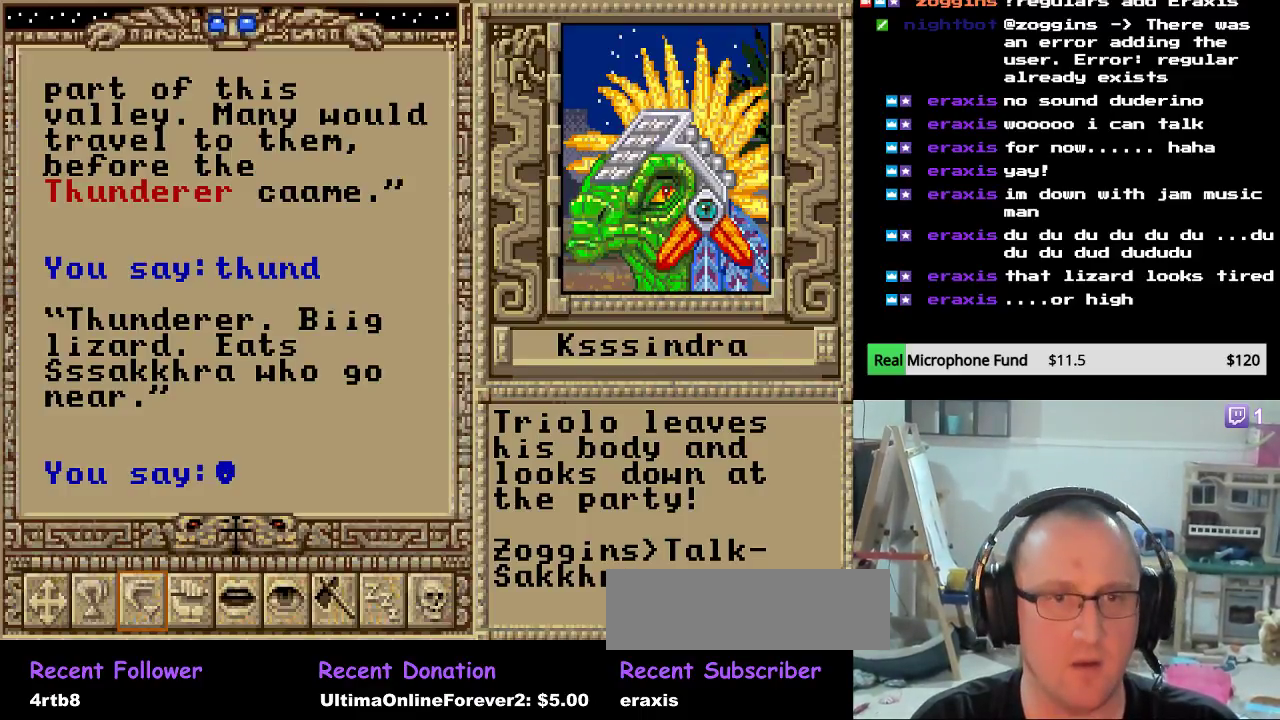
Gameplay with keyboard and mouse; each line is a JSON object with the keys and mouse buttons held at the frame after it. "events" lists presses ("down") and releases ("up") of "backspace", "escape", "mouse_left", "mouse_wheel" and "mouse_right" between this image and that frame as [ms after this image, input, new state], when the widget could be followed in between. "mouse_left", "mouse_wheel", "mouse_right" = the "left", "wheel", "right" buttons of the "mouse" list. No other keys are recorded. "wheel" means that the mouse wheel is clicked or scrolled. "mouse_move" is the direction in which the mouse moves at that frame (one of eight, or "still"), when it could be read.
{"keys": [], "mouse": [], "mouse_move": "still", "events": [[340, "backspace", "down"], [442, "backspace", "up"]]}
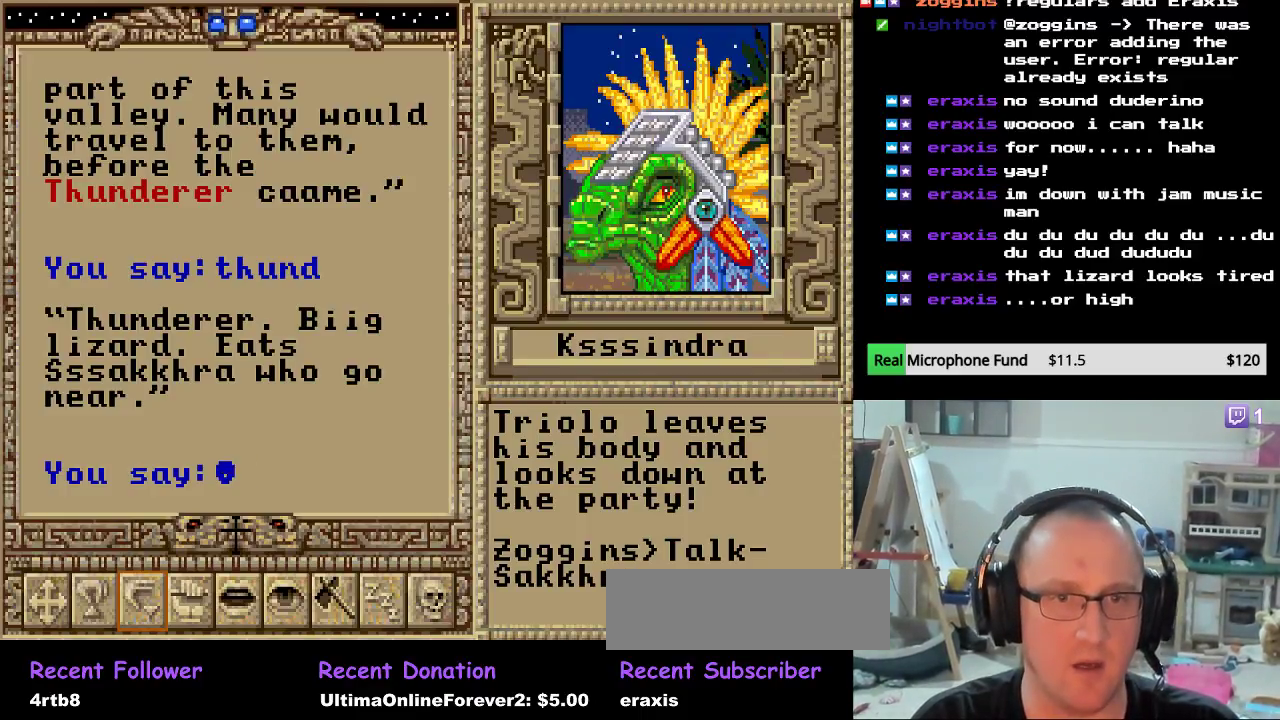
{"keys": [], "mouse": [], "mouse_move": "still", "events": [[17, "backspace", "down"], [119, "backspace", "up"]]}
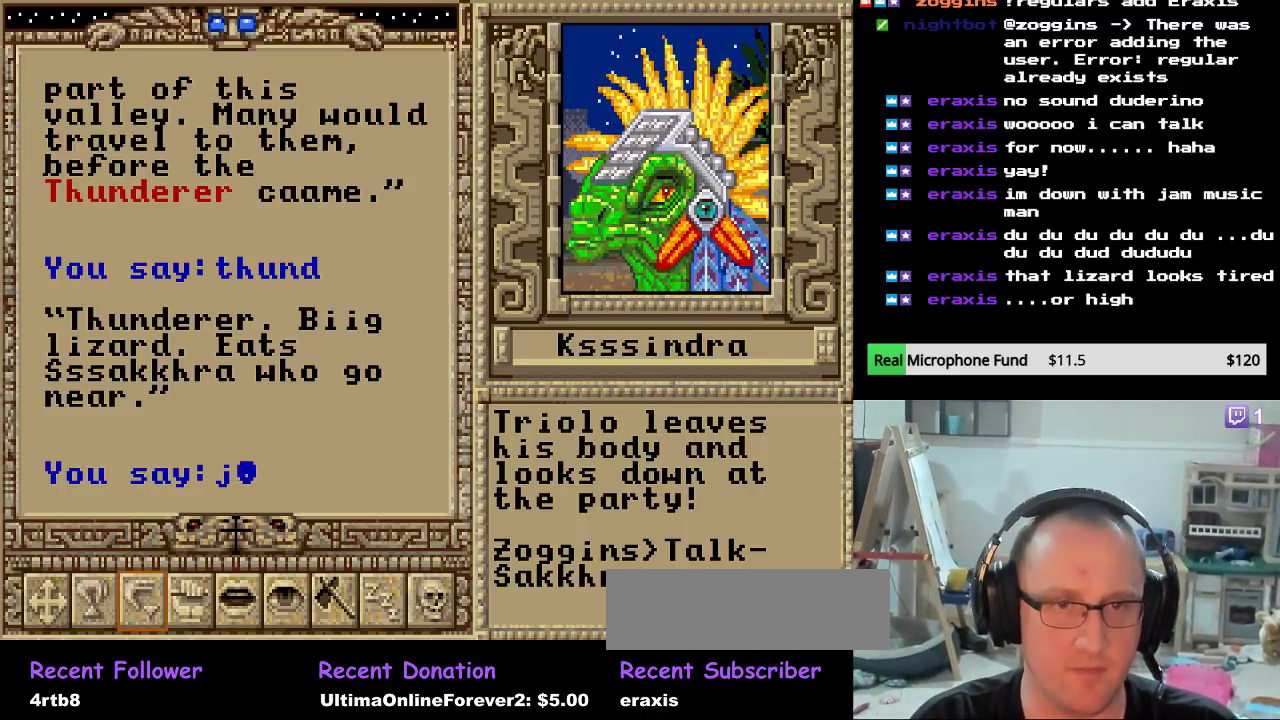
{"keys": [], "mouse": [], "mouse_move": "still", "events": []}
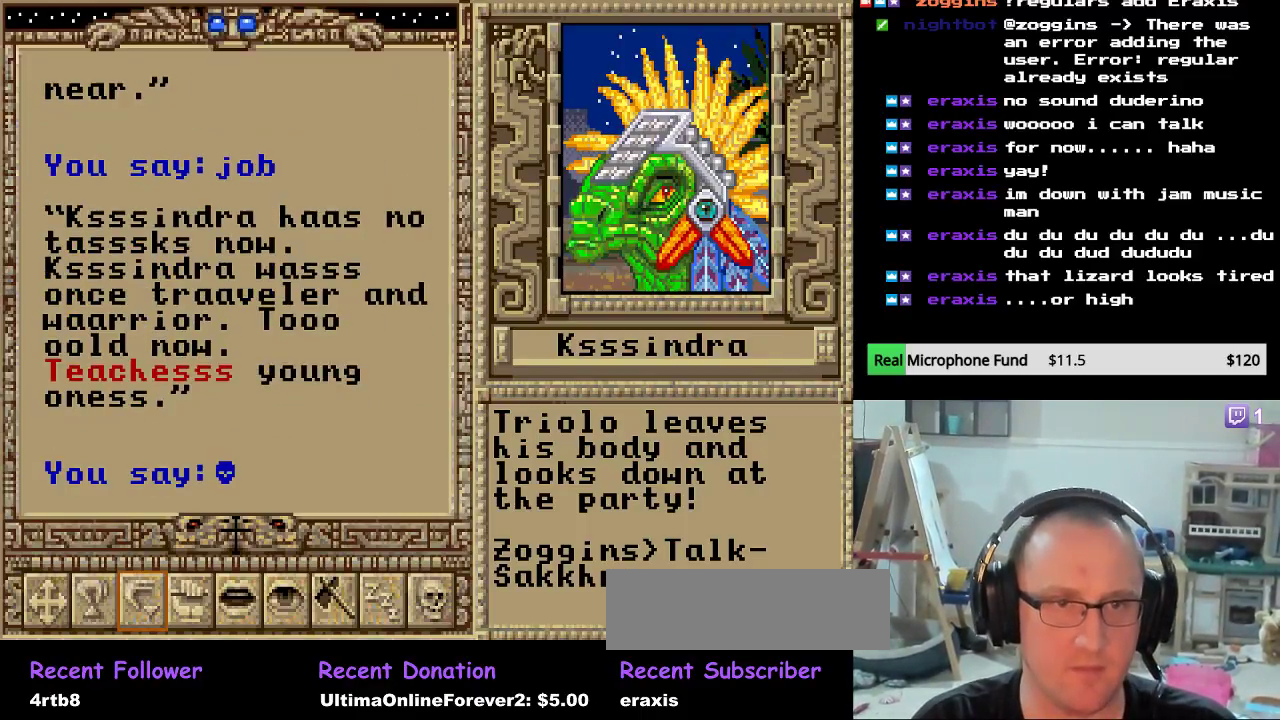
{"keys": [], "mouse": [], "mouse_move": "still", "events": []}
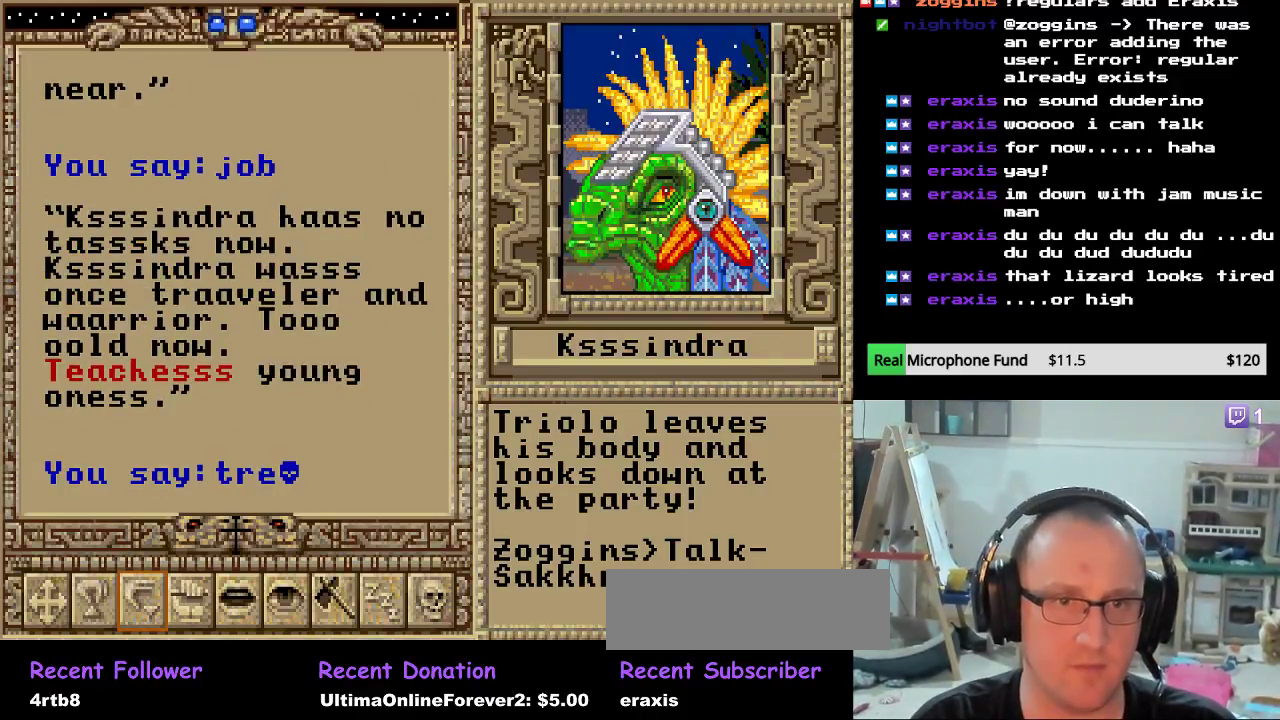
{"keys": [], "mouse": [], "mouse_move": "still", "events": [[102, "backspace", "down"], [238, "backspace", "up"], [272, "backspace", "down"], [374, "backspace", "up"]]}
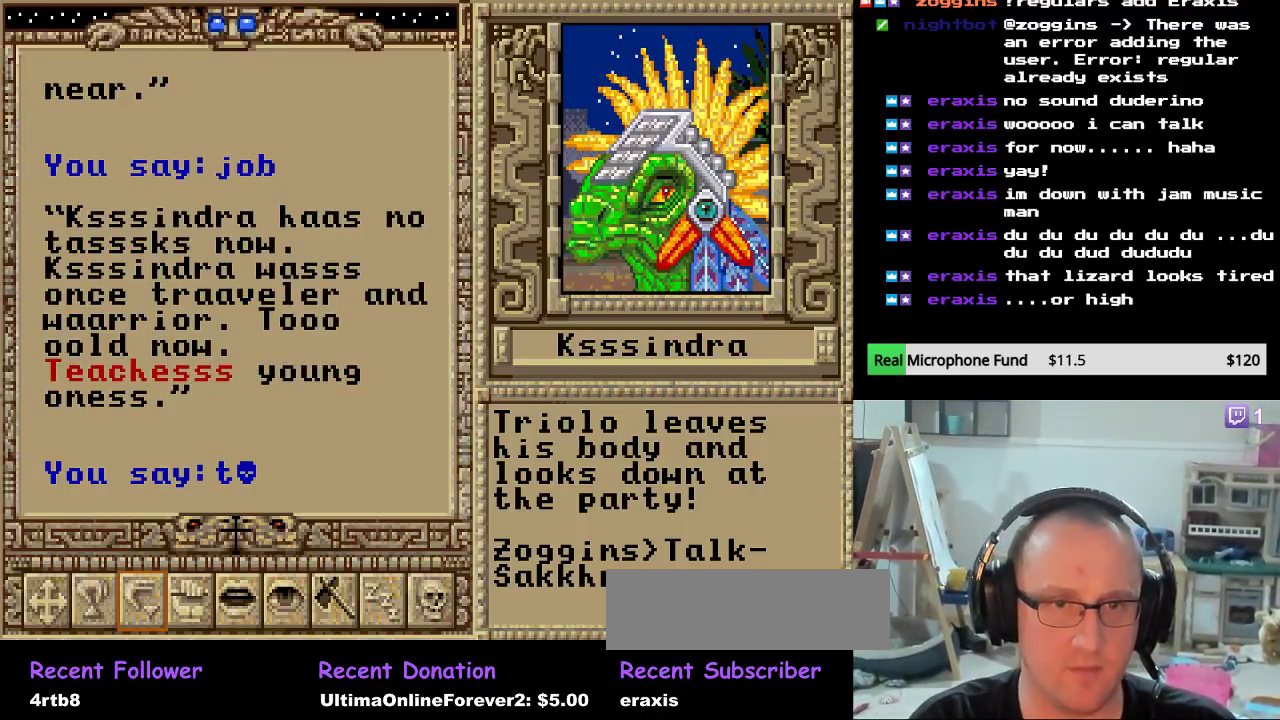
{"keys": [], "mouse": [], "mouse_move": "still", "events": []}
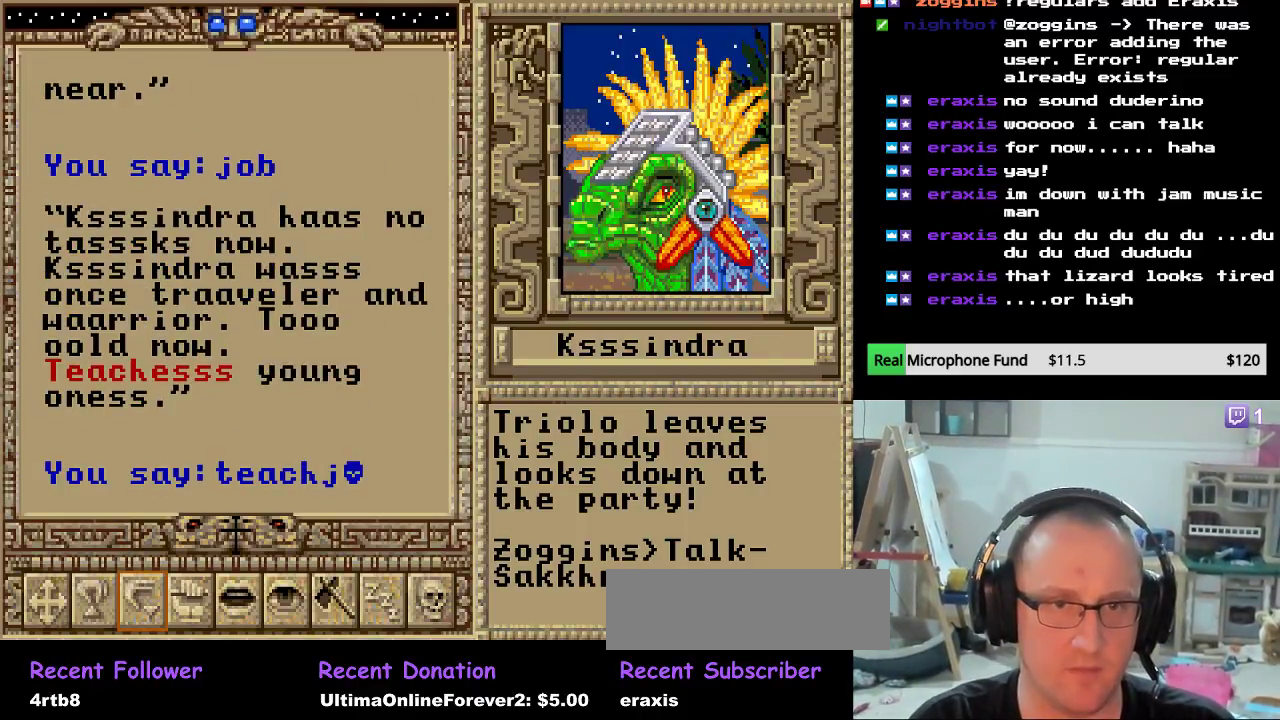
{"keys": [], "mouse": [], "mouse_move": "still", "events": [[221, "backspace", "down"], [323, "backspace", "up"]]}